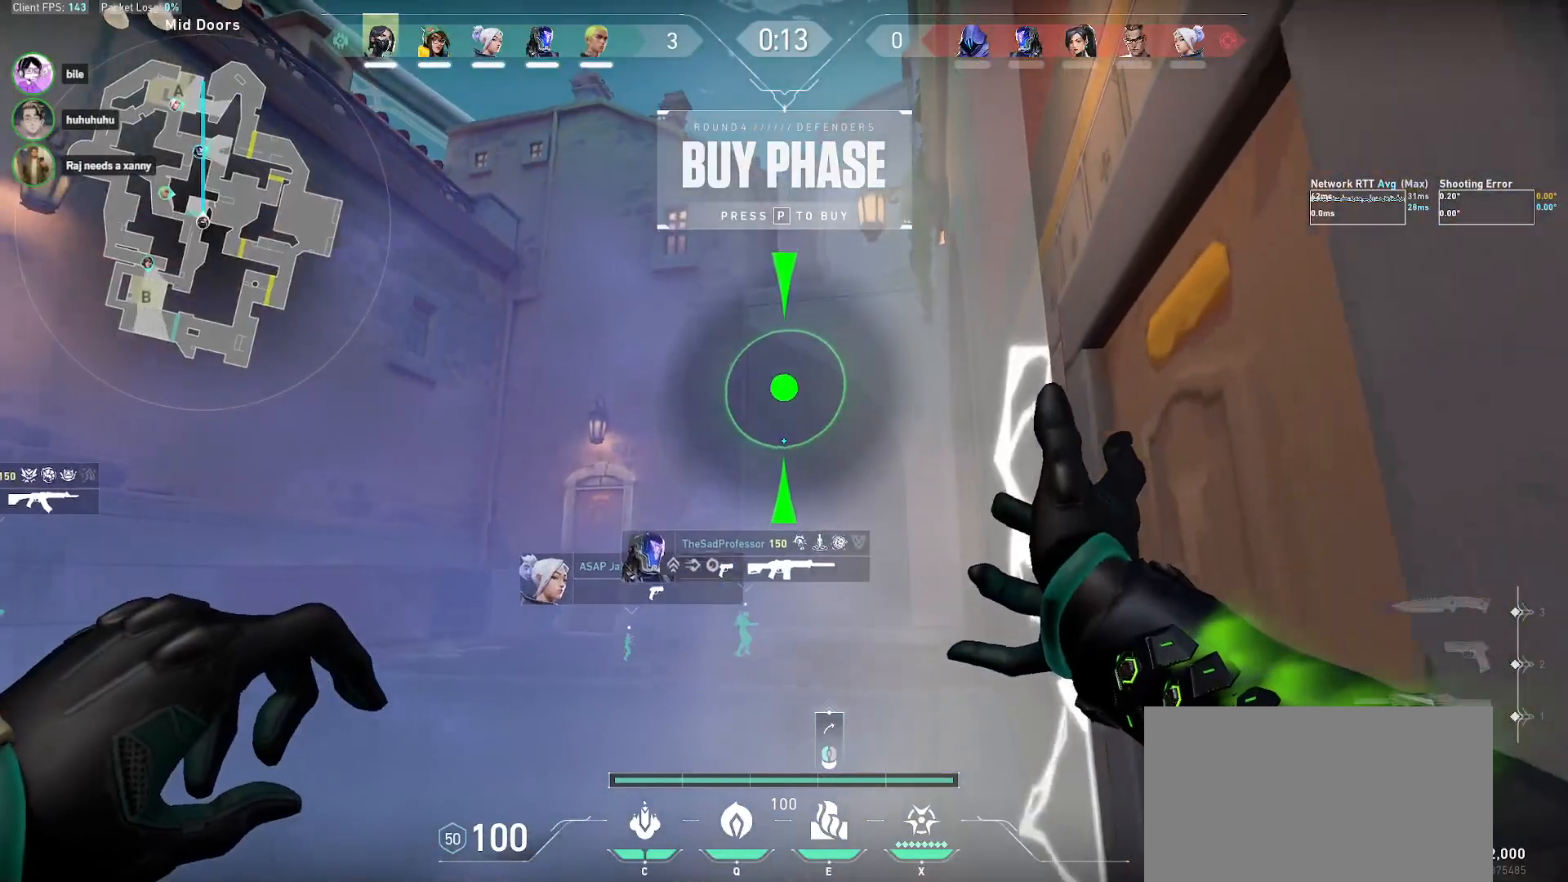
Gameplay with keyboard and mouse; each line is a JSON object with the keys and mouse buttons held at the frame after it. "events" lists presses ("down") and releases ("up") of "a", "alt", "c", "ctrl", "d", "e", "f", "q", "r", "s", "shift", "space", "tab", "w", "x", "z", "mouse_left", "mouse_wheel", "mouse_right", "mouse_mb4" and "mouse_mb5" between this image and that frame as [ms after this image, input, new state], when the widget could be followed in between. "mouse_left", "mouse_wheel", "mouse_right", "mouse_mb4", "mouse_mb5" = the "left", "wheel", "right", "mb4", "mb5" buttons of the "mouse" list. No other keys are recorded. "wheel" means that the mouse wheel is clicked or scrolled. Mouse movement is not recorded.
{"keys": ["d", "r"], "mouse": [], "events": [[300, "r", "down"]]}
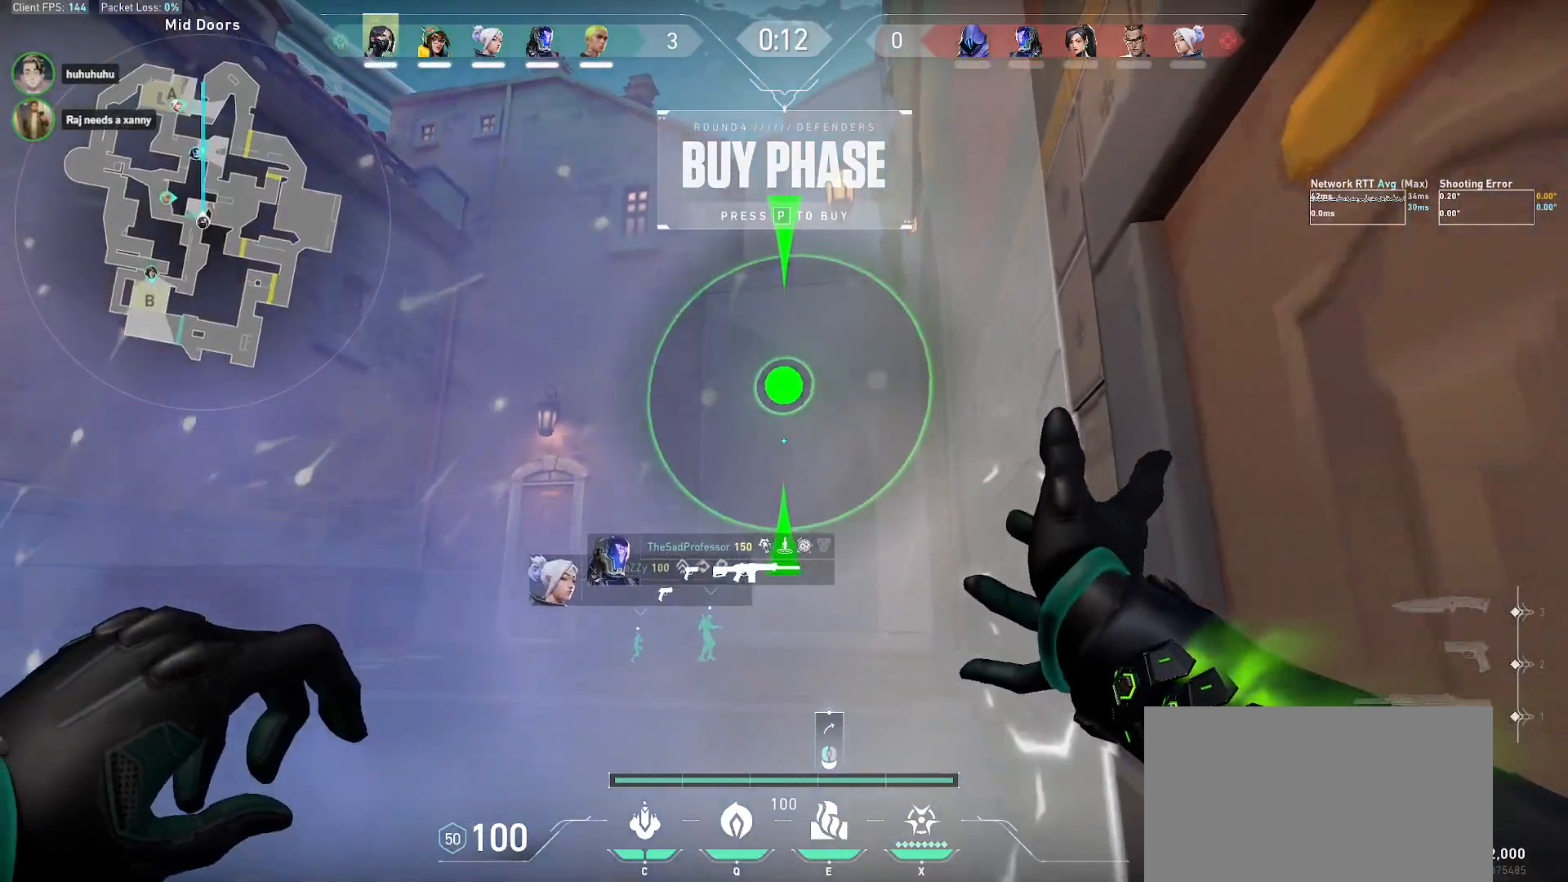
{"keys": ["a"], "mouse": [], "events": [[150, "r", "up"], [400, "a", "down"], [450, "d", "up"]]}
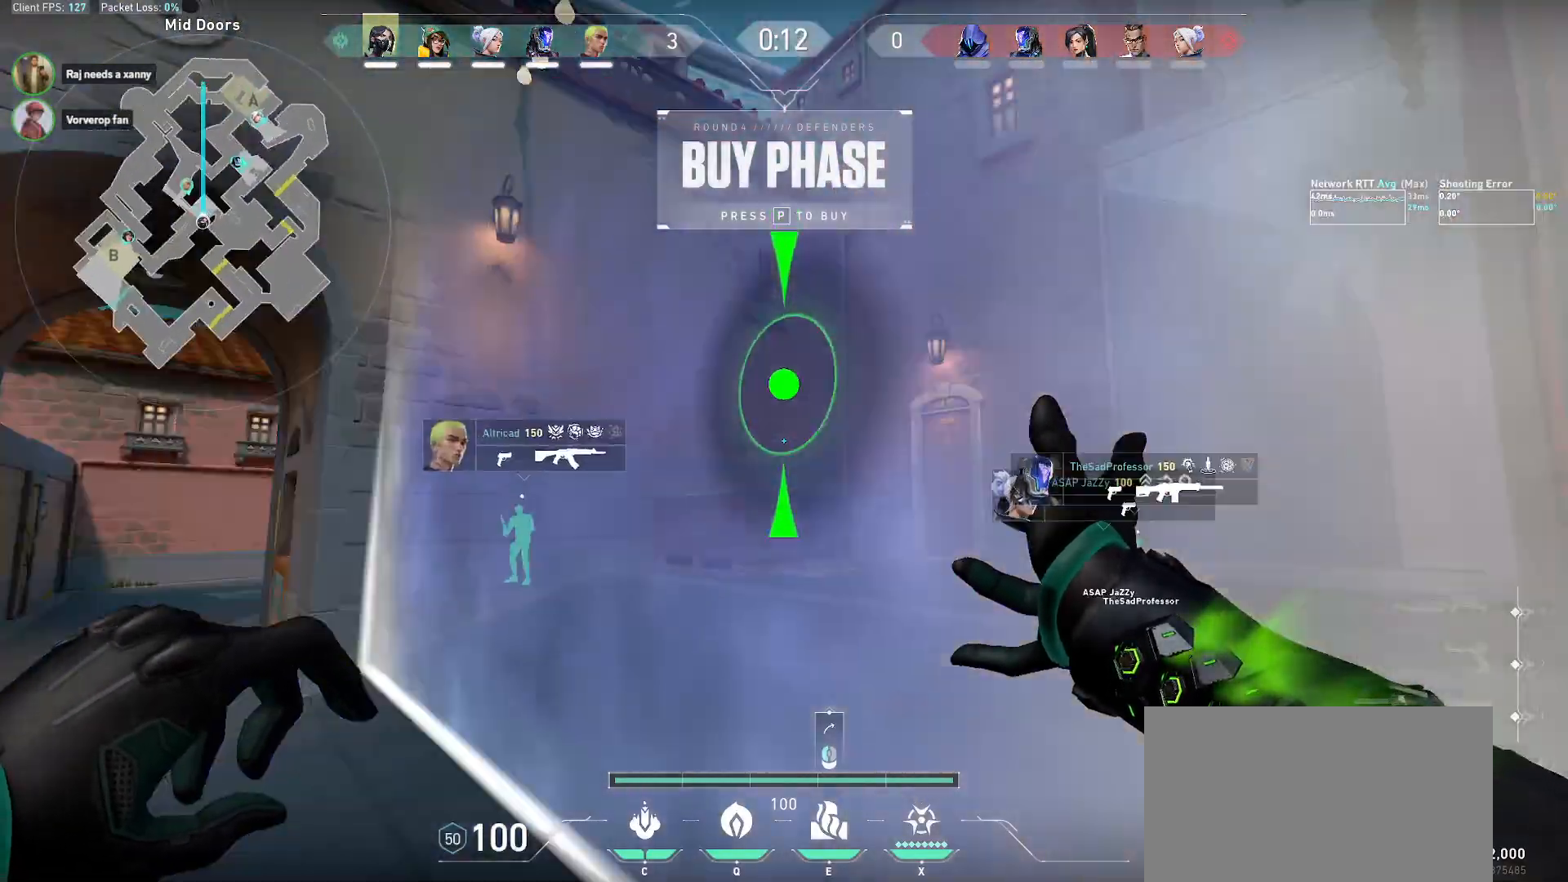
{"keys": ["a"], "mouse": [], "events": [[17, "w", "down"], [500, "w", "up"]]}
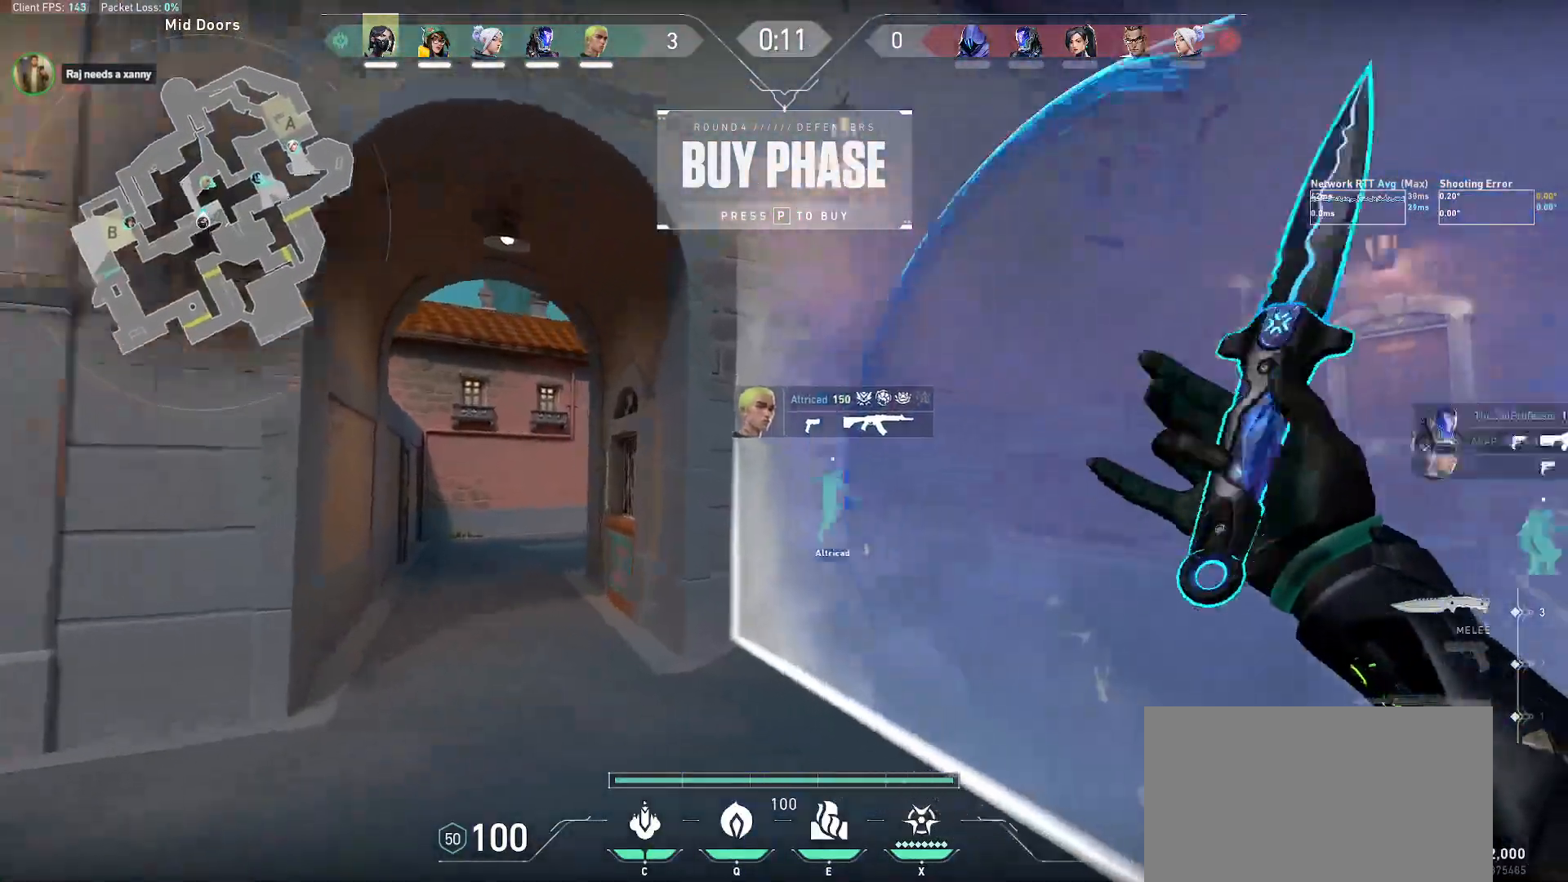
{"keys": ["e"], "mouse": [], "events": [[67, "a", "up"], [100, "d", "down"], [300, "s", "down"], [350, "d", "up"], [450, "e", "down"], [450, "s", "up"]]}
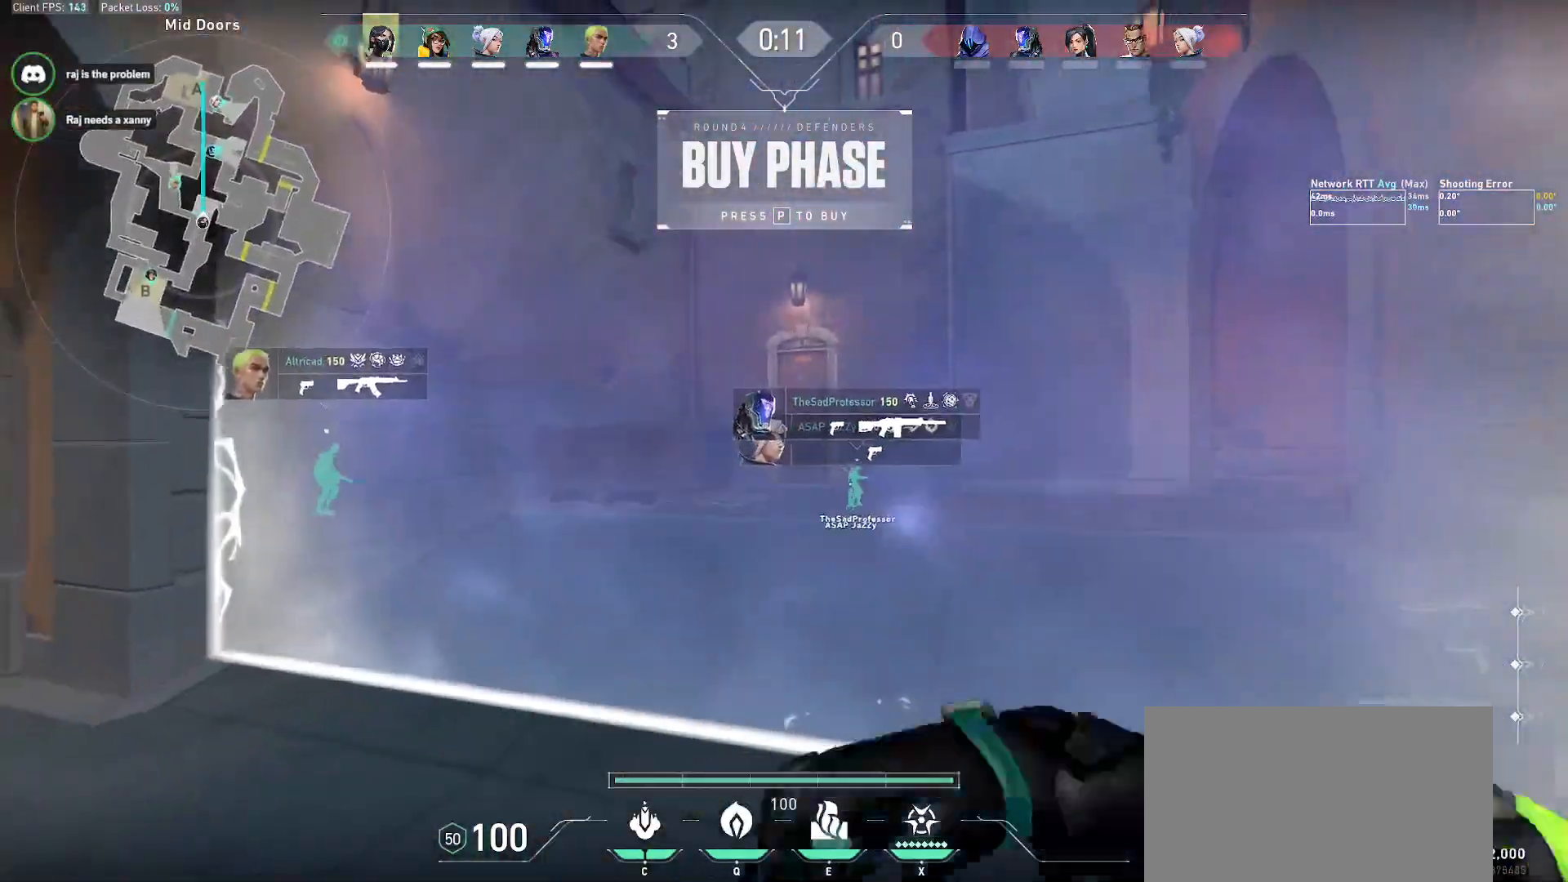
{"keys": ["d"], "mouse": []}
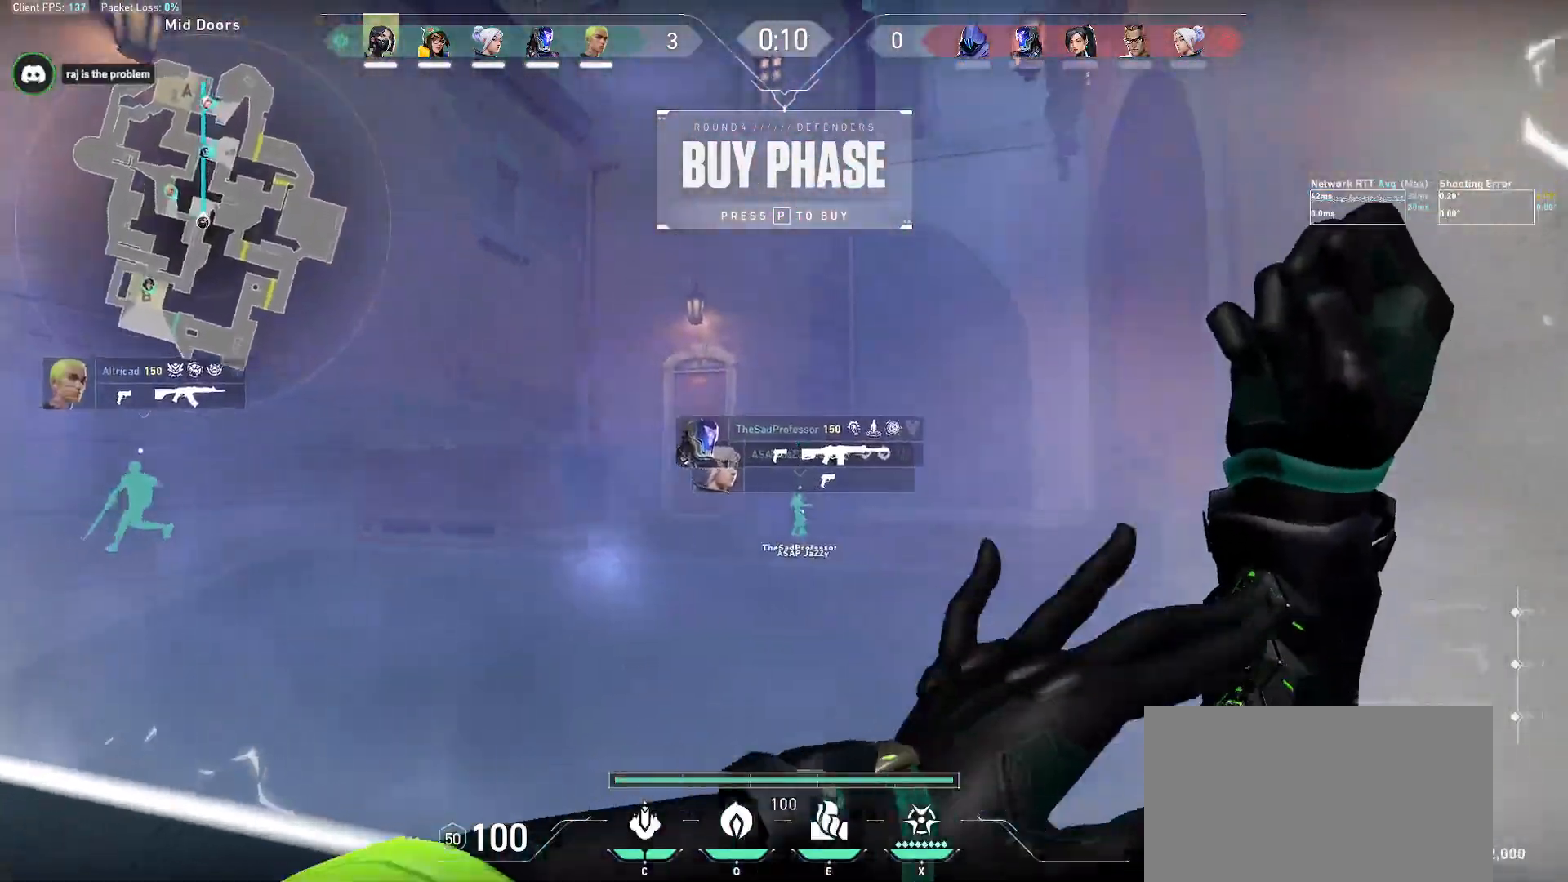
{"keys": ["ctrl", "d"], "mouse": [], "events": [[83, "ctrl", "down"], [350, "w", "down"], [383, "w", "up"]]}
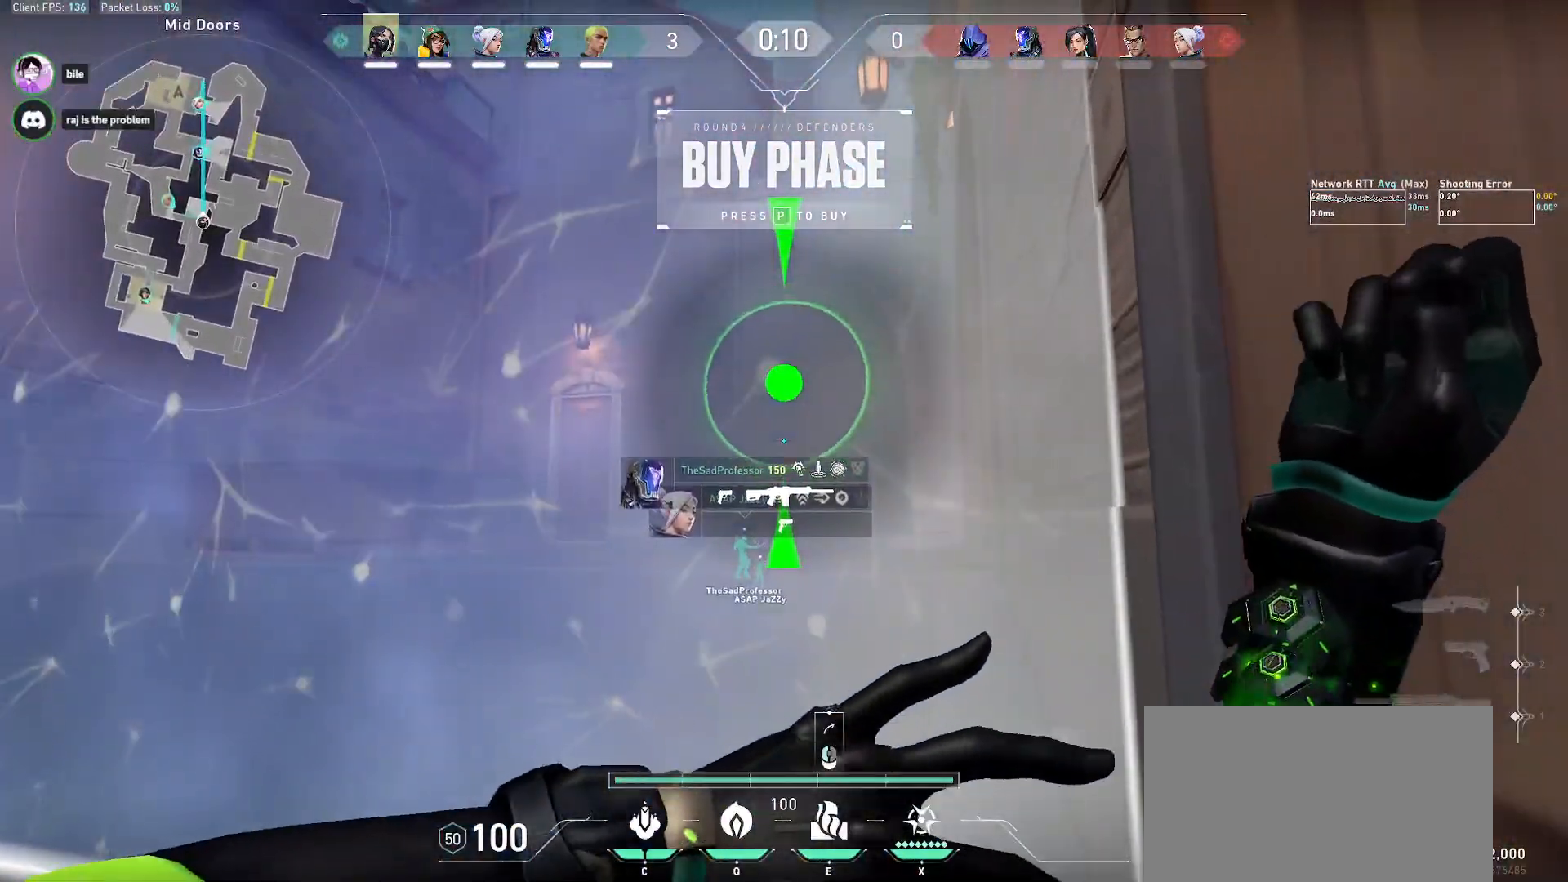
{"keys": ["ctrl", "d"], "mouse": [], "events": []}
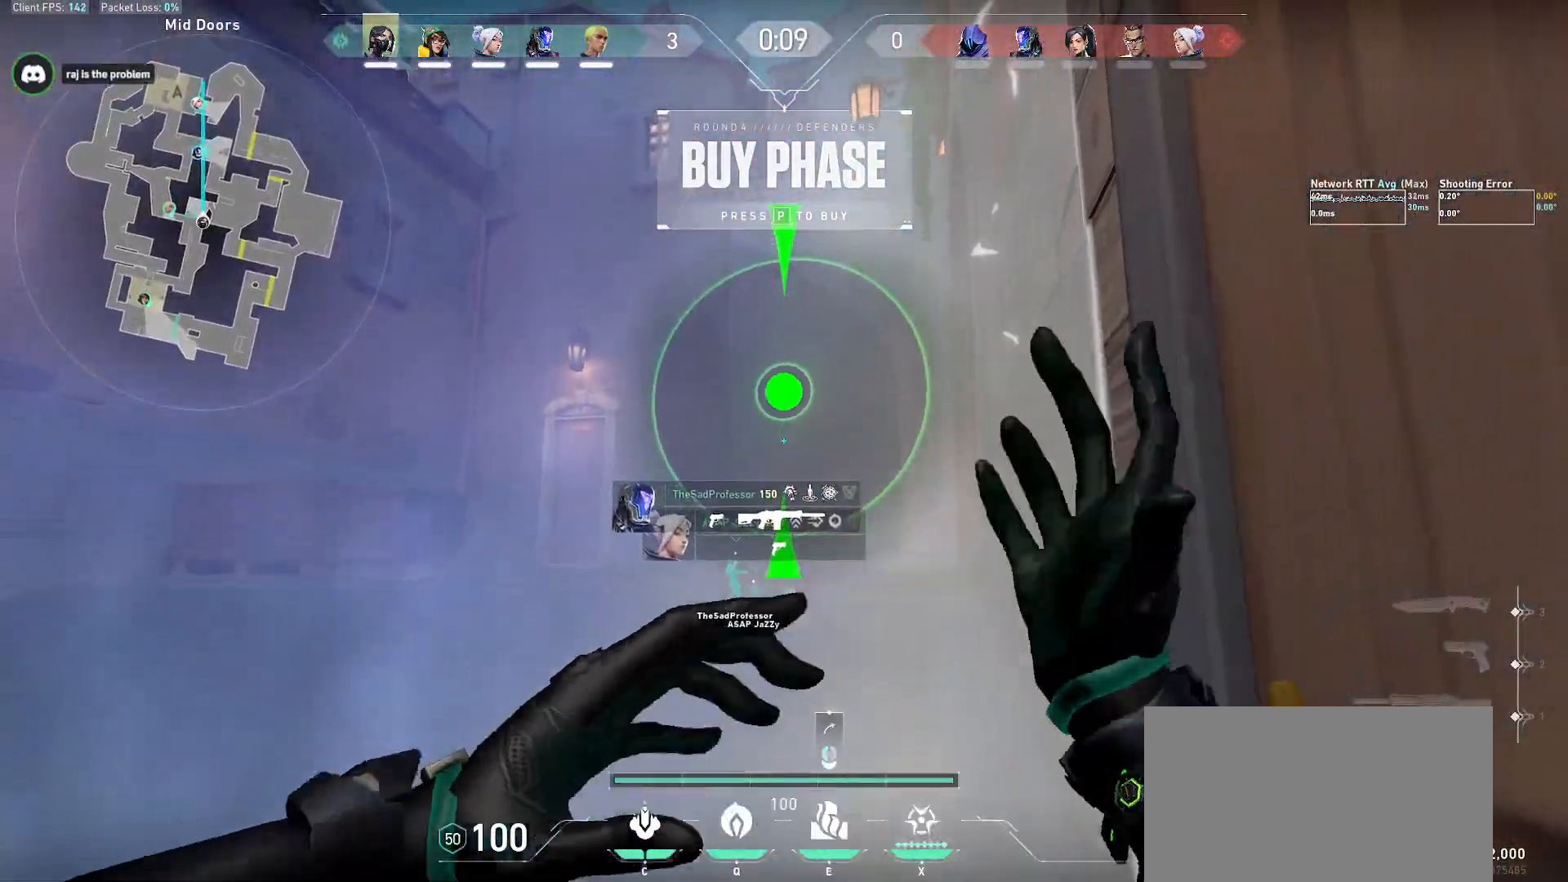
{"keys": ["ctrl", "d", "w"], "mouse": [], "events": [[400, "w", "down"]]}
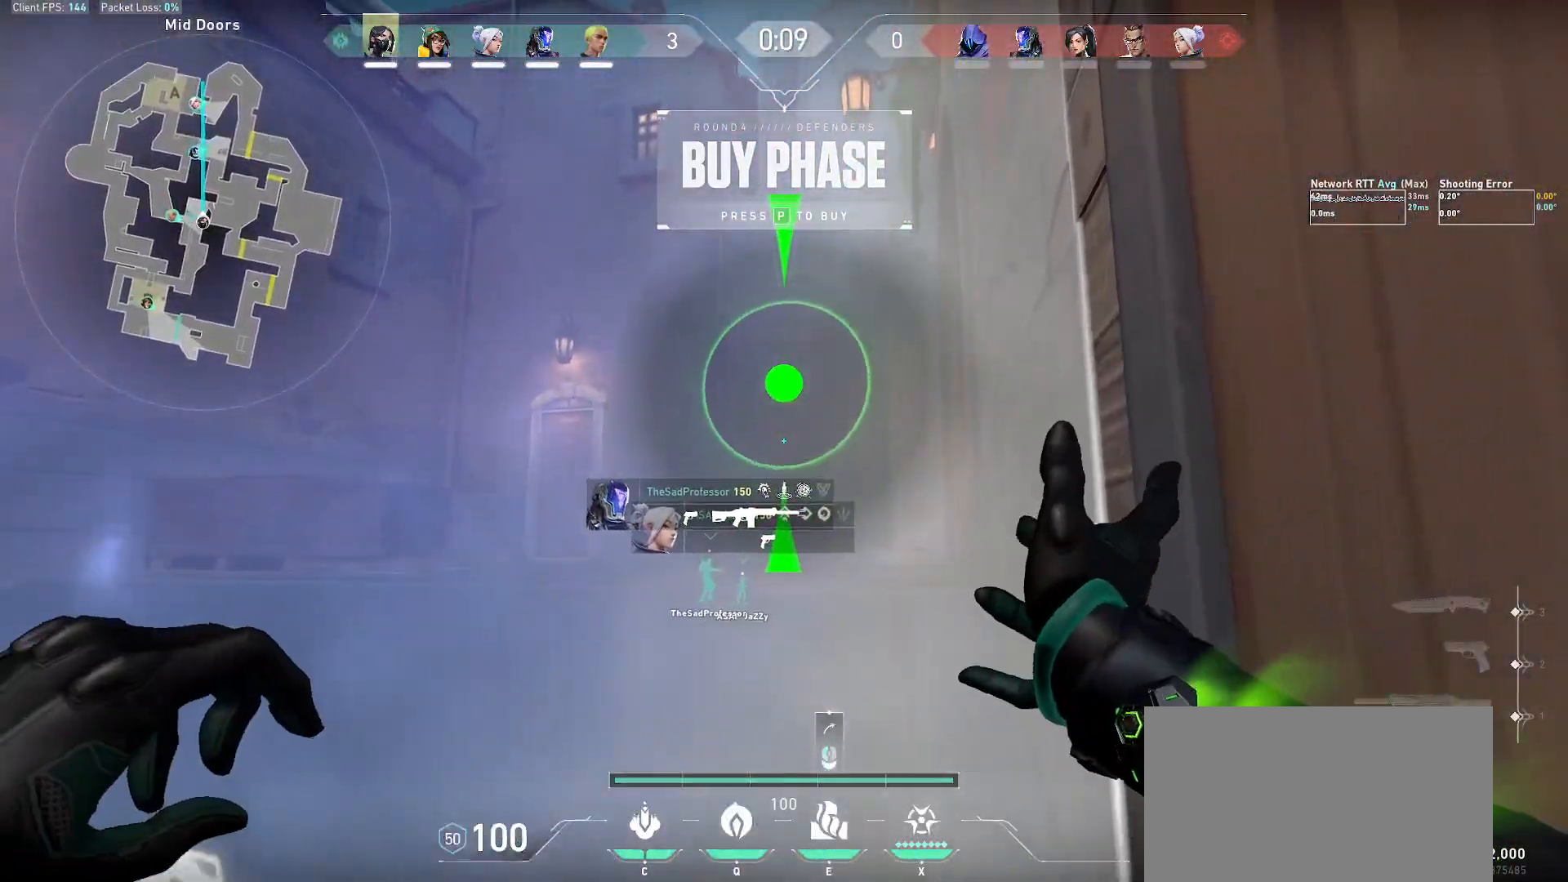
{"keys": ["a", "w"], "mouse": [], "events": [[17, "mouse_left", "down"], [33, "w", "up"], [83, "a", "down"], [83, "mouse_left", "up"], [117, "d", "up"], [150, "ctrl", "up"], [217, "w", "down"]]}
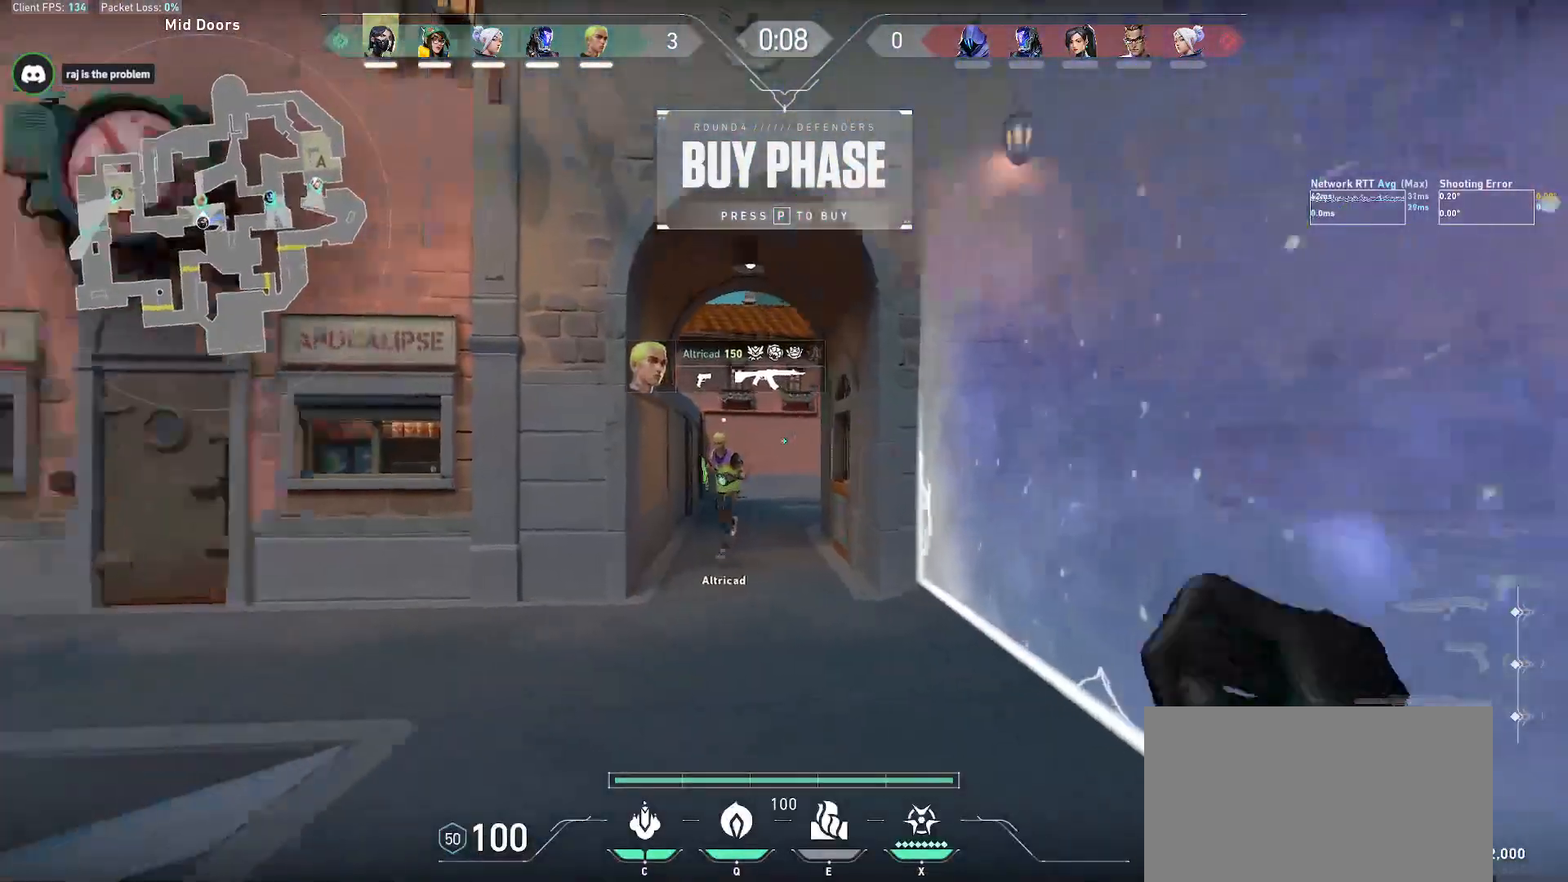
{"keys": ["w"], "mouse": [], "events": [[283, "a", "up"]]}
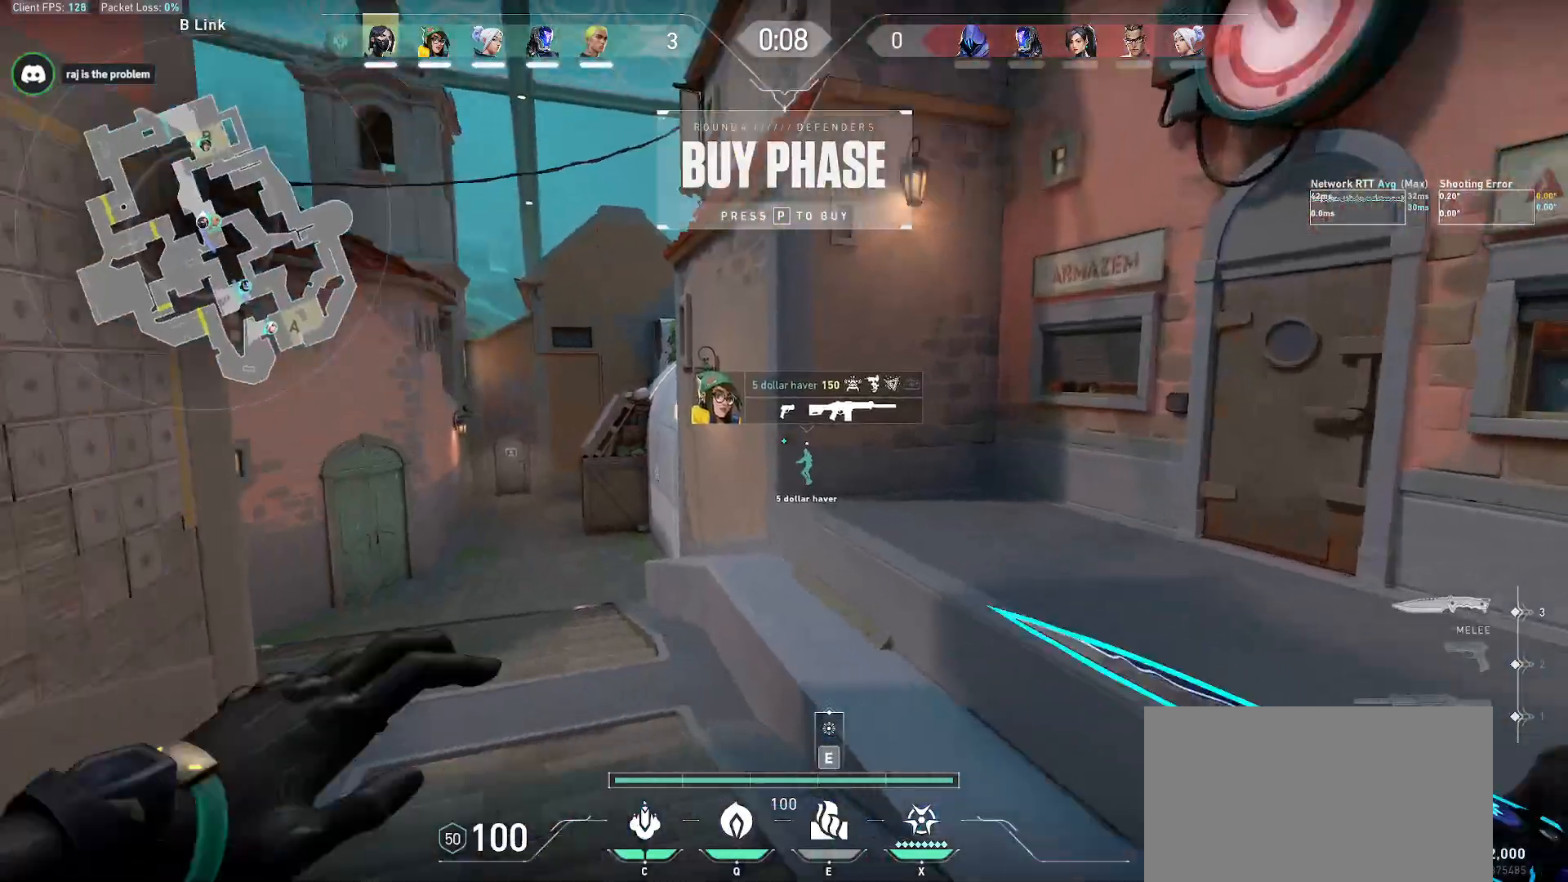
{"keys": ["a", "f", "w"], "mouse": [], "events": [[100, "mouse_right", "down"], [183, "mouse_right", "up"], [283, "a", "down"], [450, "f", "down"]]}
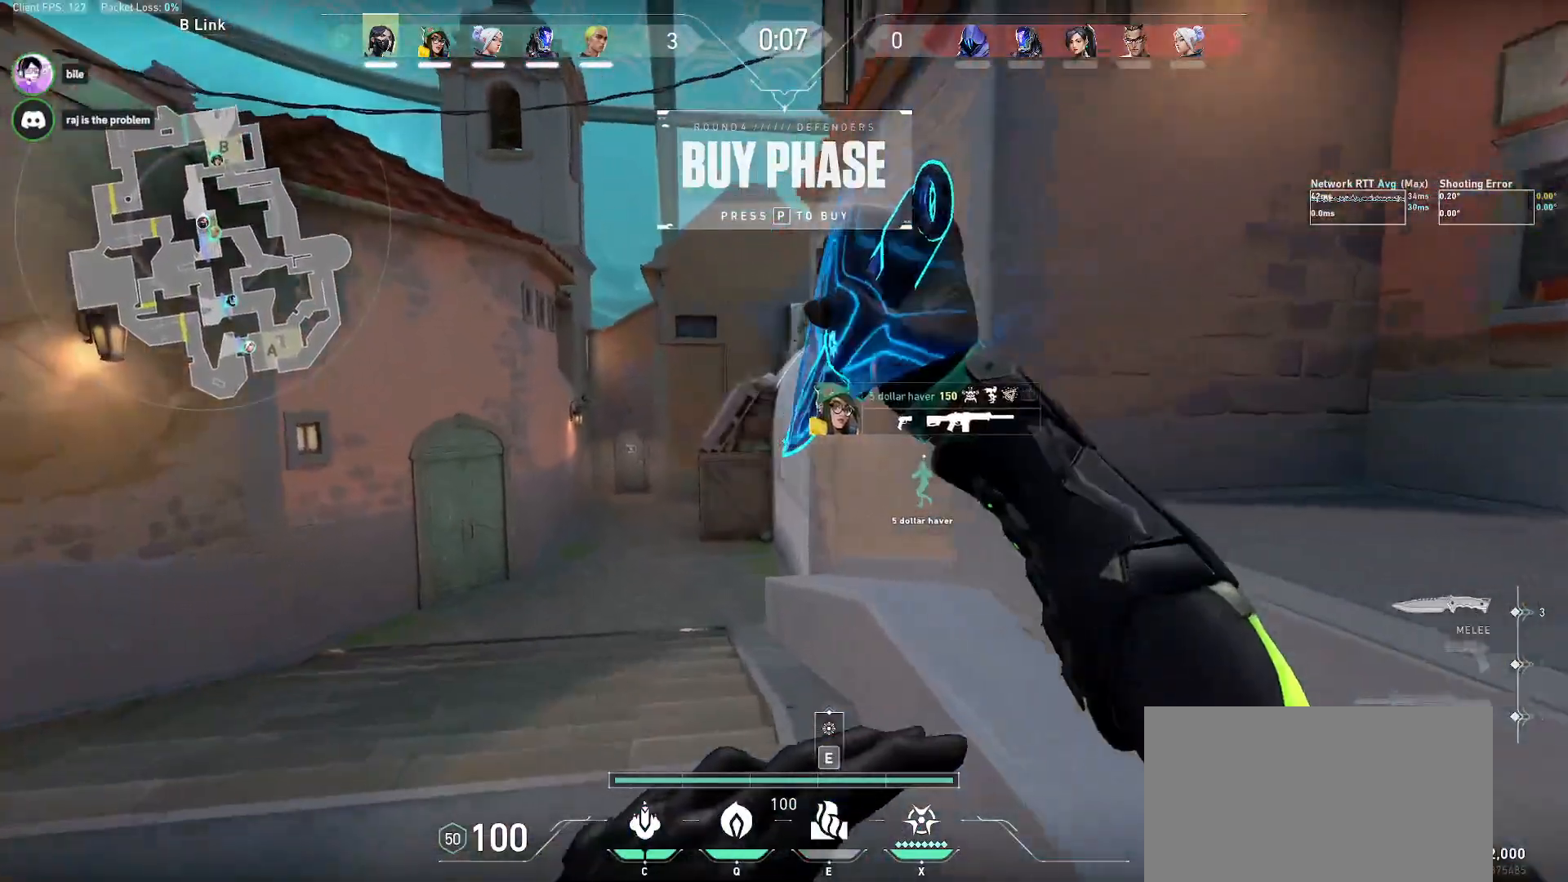
{"keys": ["w"], "mouse": [], "events": [[83, "f", "up"], [133, "r", "down"], [383, "a", "up"], [383, "r", "up"]]}
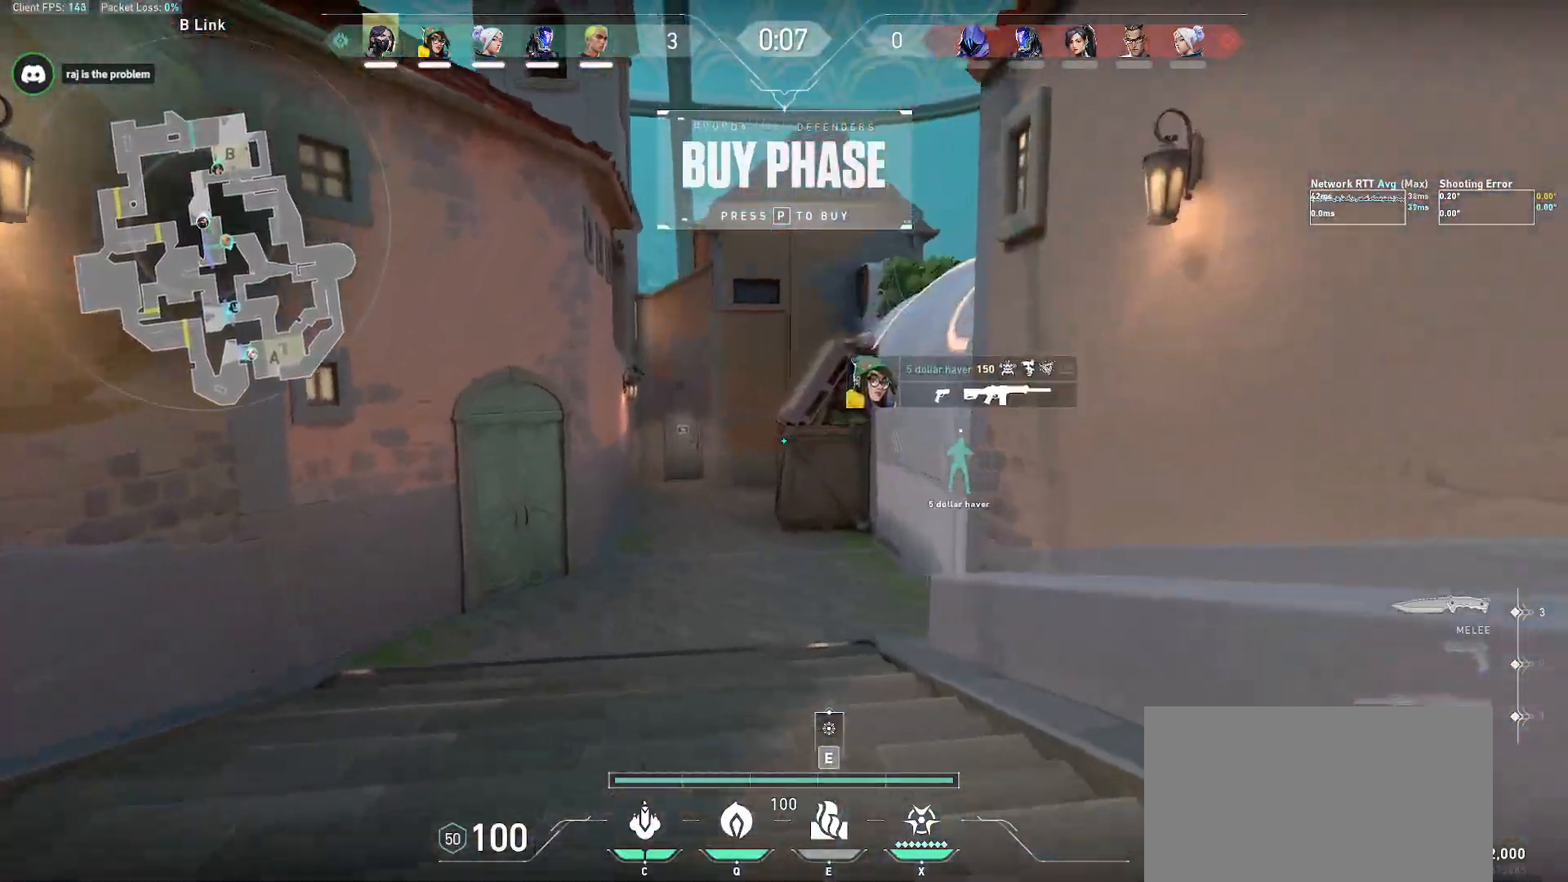
{"keys": ["alt", "w"], "mouse": [], "events": [[300, "mouse_right", "down"], [433, "mouse_right", "up"], [467, "alt", "down"]]}
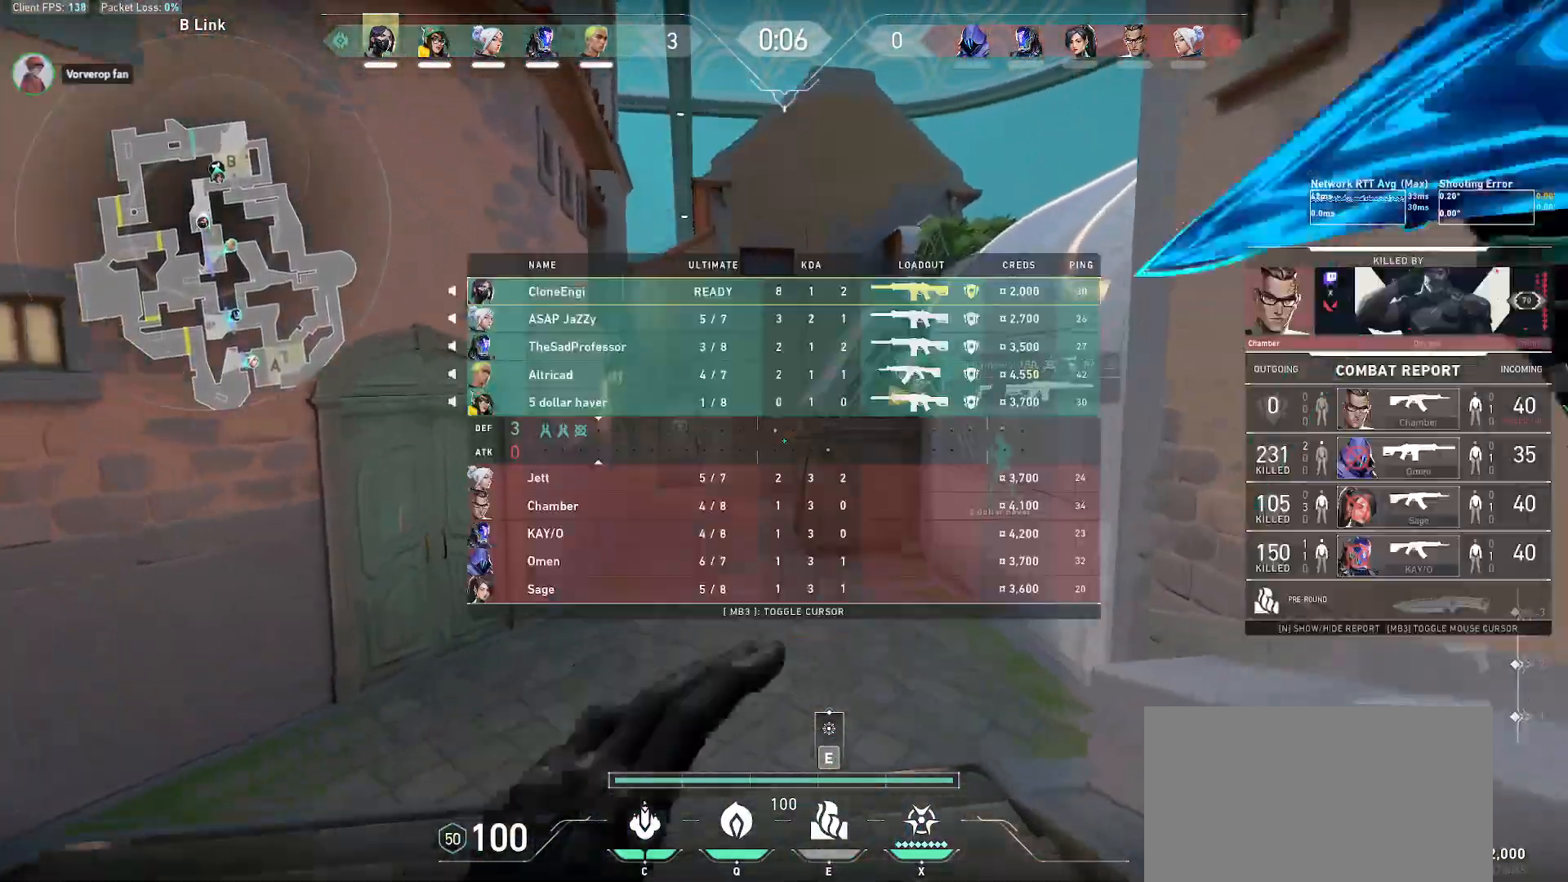
{"keys": ["alt", "r", "w"], "mouse": [], "events": [[67, "f", "down"], [100, "f", "up"], [183, "f", "down"], [300, "f", "up"], [350, "r", "down"]]}
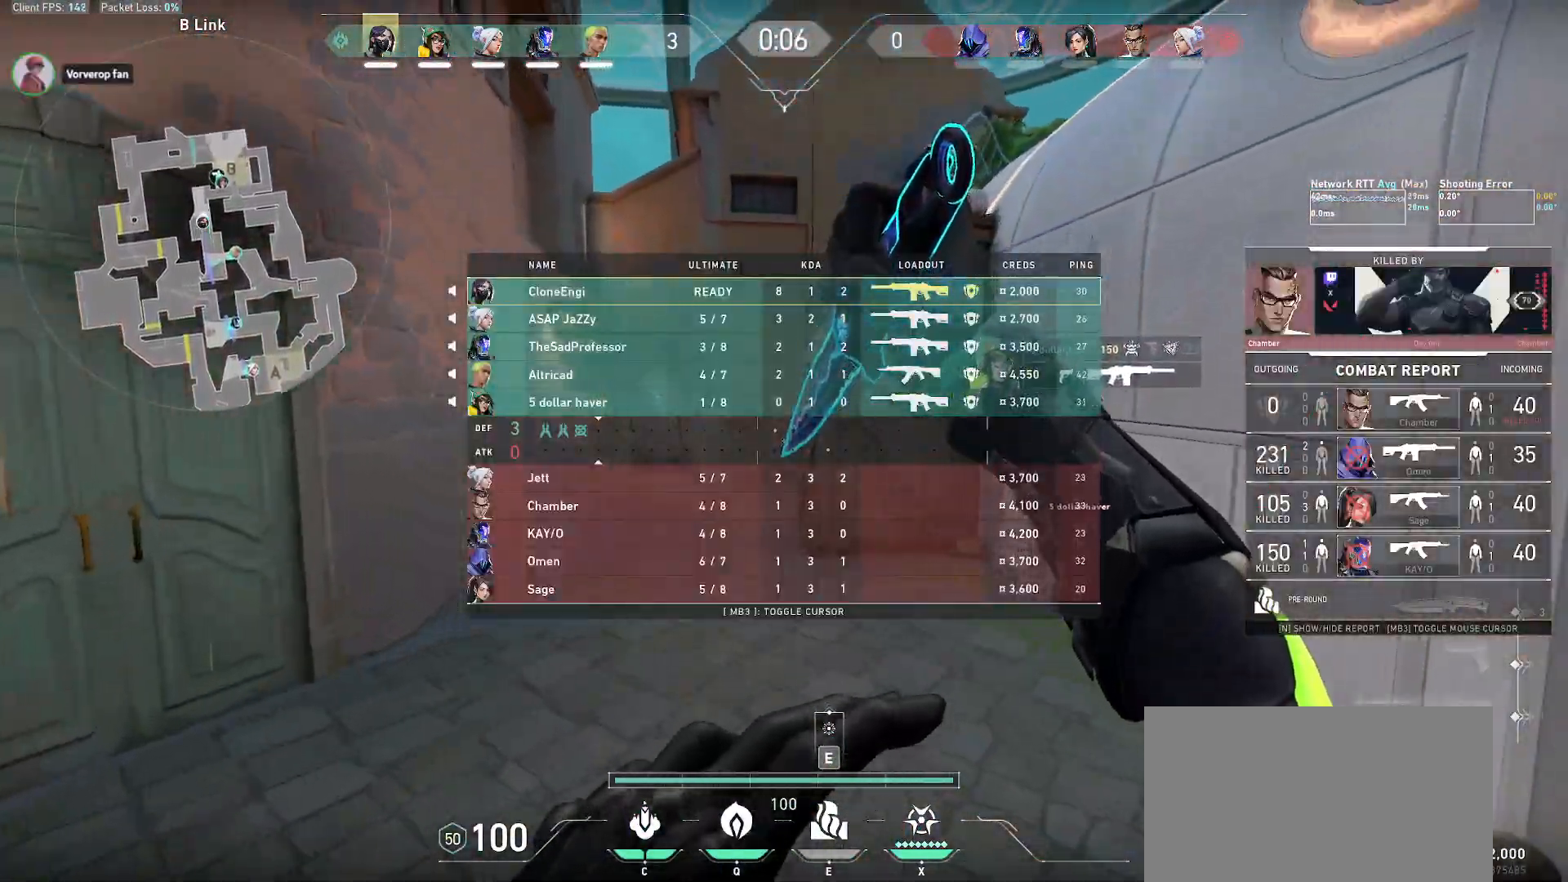
{"keys": ["alt", "w"], "mouse": [], "events": [[117, "r", "up"]]}
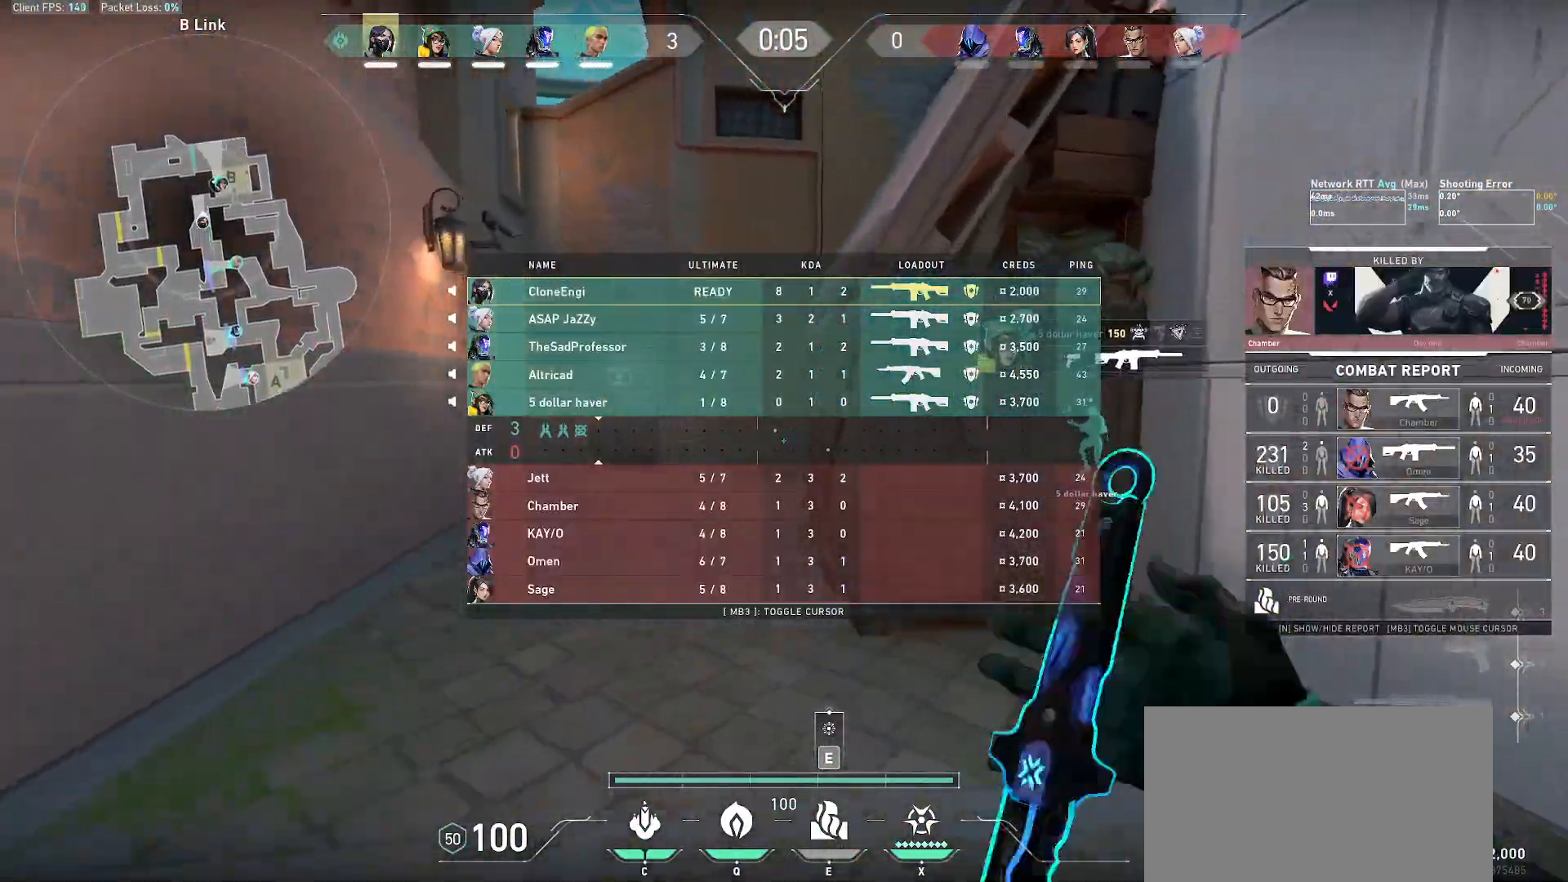
{"keys": ["a", "f", "w"], "mouse": [], "events": [[33, "mouse_right", "down"], [117, "alt", "up"], [133, "mouse_right", "up"], [367, "a", "down"], [467, "f", "down"]]}
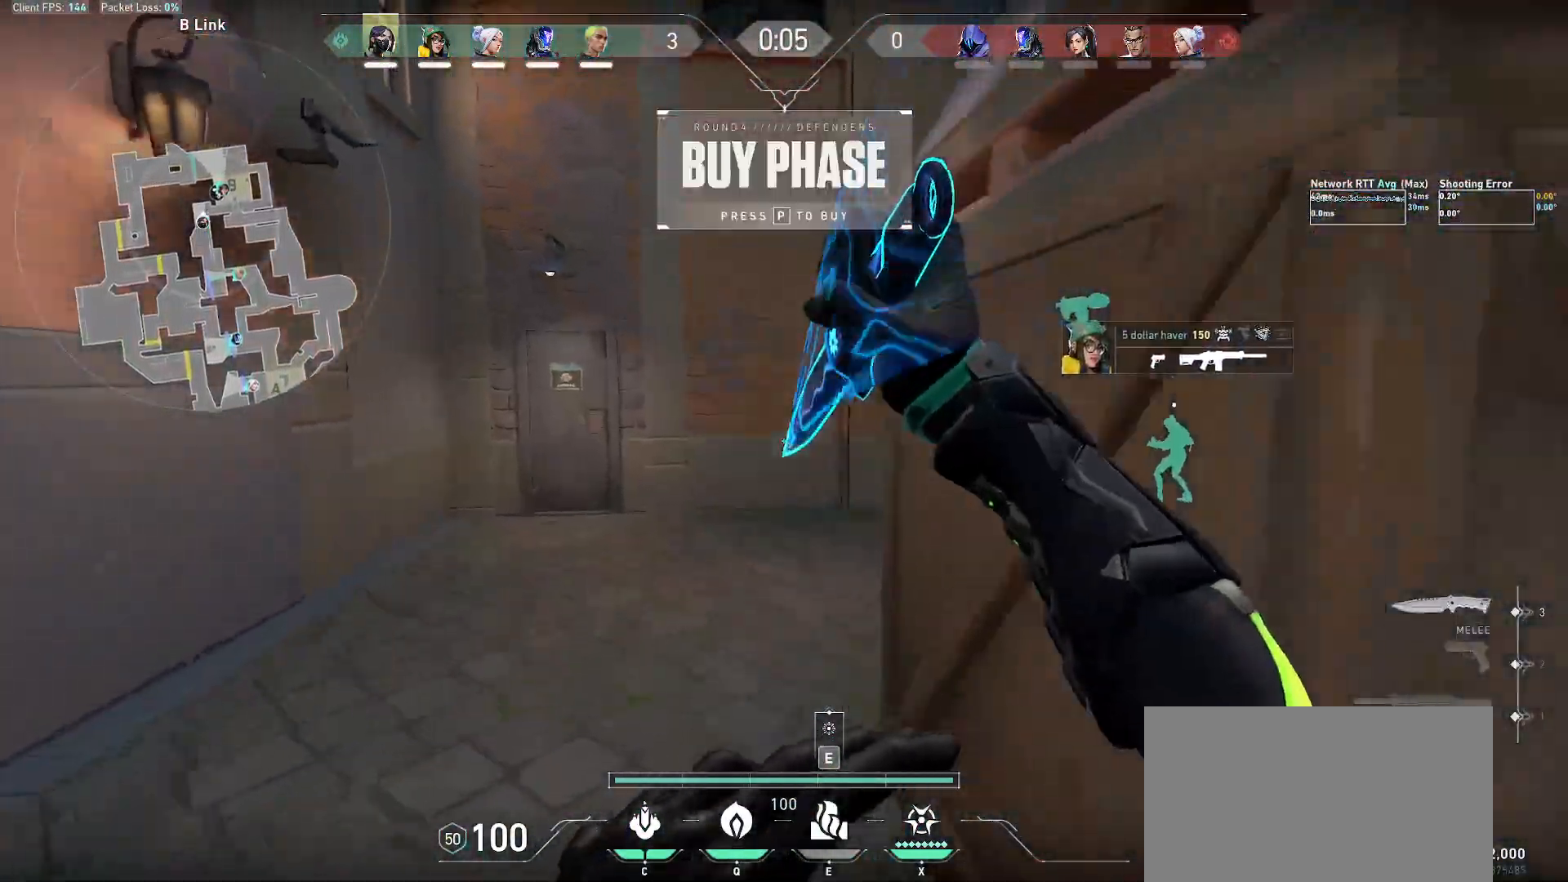
{"keys": ["d", "w"], "mouse": [], "events": [[50, "f", "up"], [67, "a", "up"], [300, "r", "down"], [383, "r", "up"], [400, "d", "down"]]}
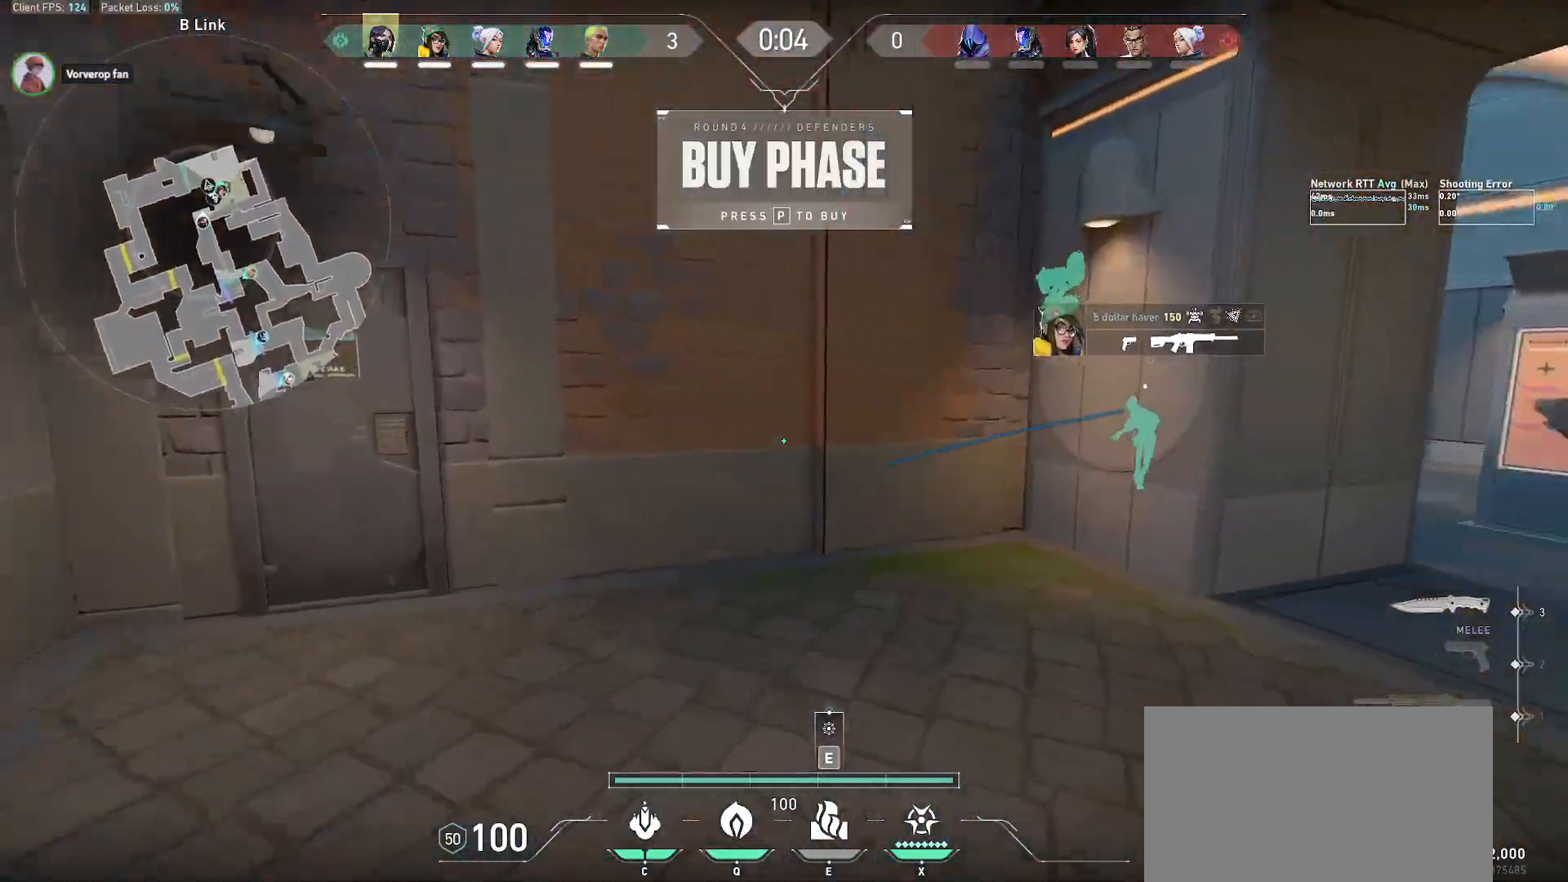
{"keys": ["w"], "mouse": [], "events": [[333, "mouse_right", "down"], [383, "d", "up"], [433, "mouse_right", "up"]]}
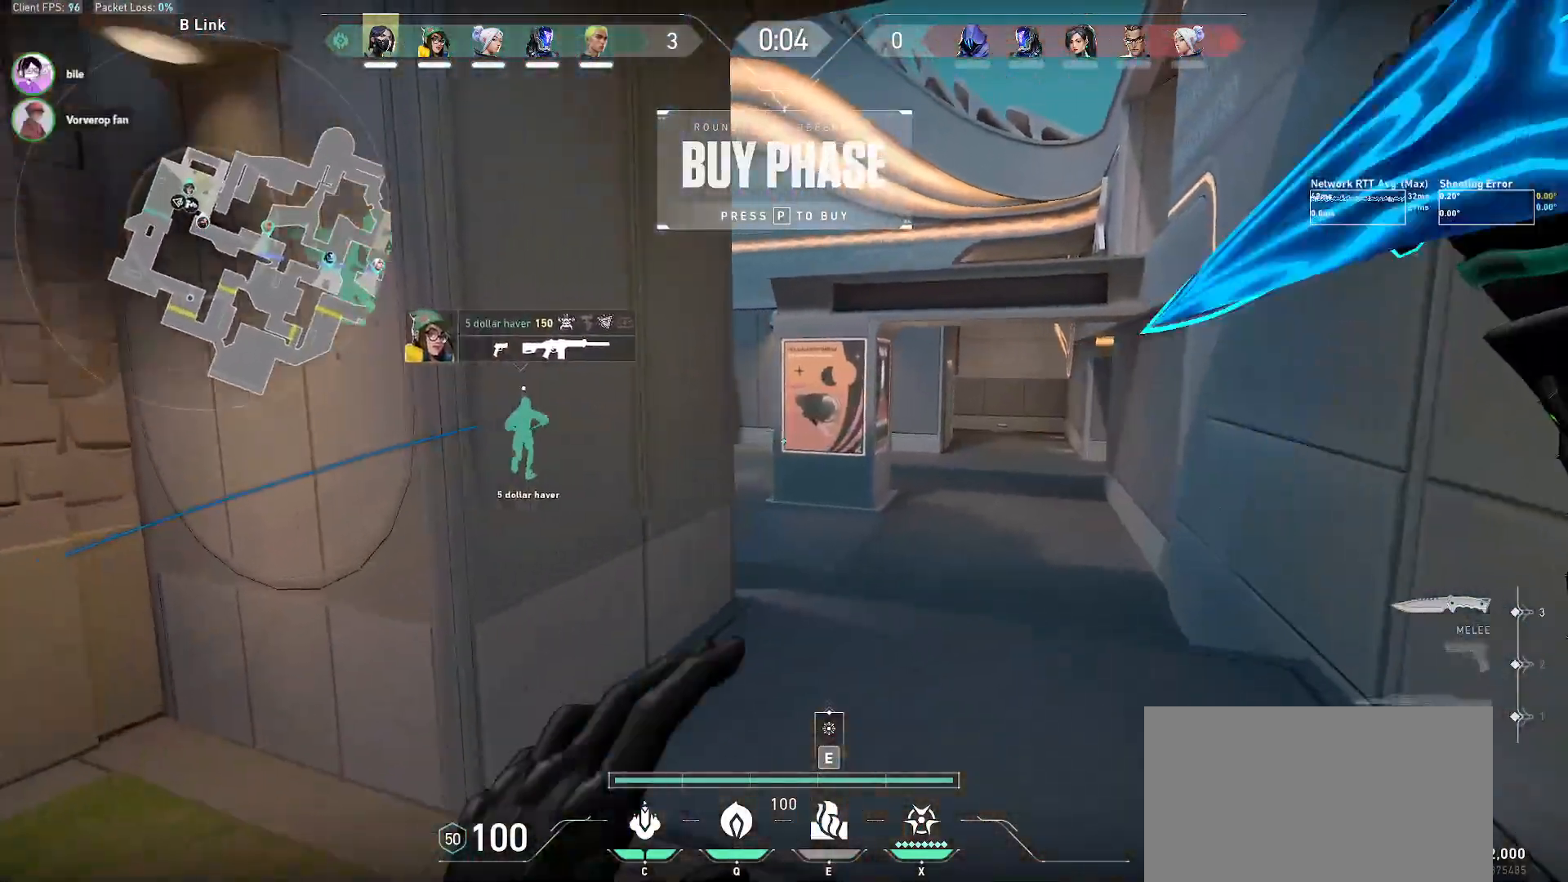
{"keys": ["alt", "d", "w"], "mouse": [], "events": [[67, "alt", "down"], [200, "f", "down"], [300, "f", "up"], [500, "d", "down"]]}